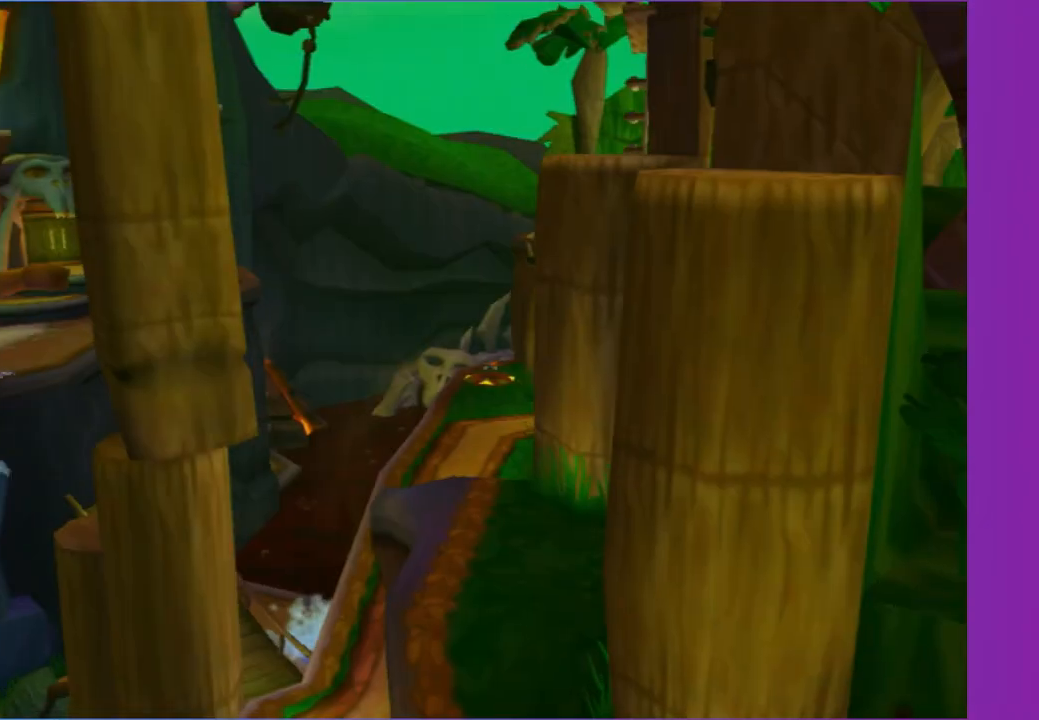
Gameplay with a controller (Xbox layout); each line is a JSON object with the inputs held at the frame after it. "events" lists button and stick changes between this image and that frame as [ms after this image, input, new state], when the widget could be followed in between. Not read: L3 R3.
{"buttons": [], "left_stick": "right", "right_stick": "center", "events": [[50, "left_stick", "up-right"], [100, "A", "down"], [200, "A", "up"], [267, "left_stick", "right"], [317, "A", "down"], [383, "A", "up"]]}
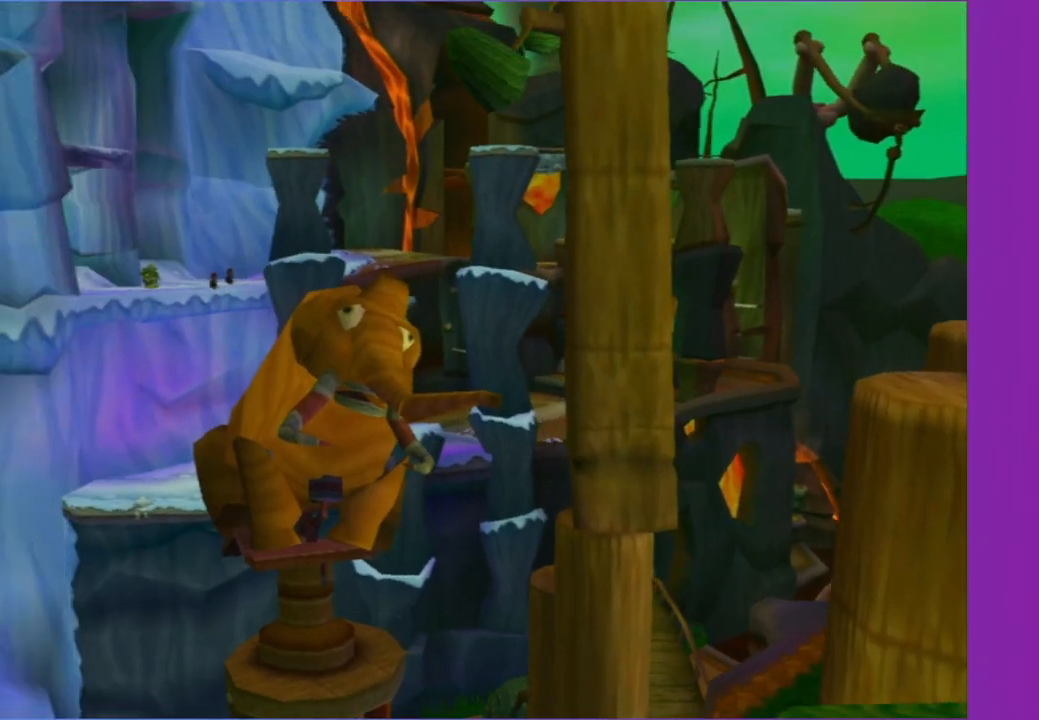
{"buttons": [], "left_stick": "right", "right_stick": "center", "events": [[17, "A", "down"], [83, "A", "up"], [217, "A", "down"], [300, "A", "up"], [400, "A", "down"], [483, "A", "up"]]}
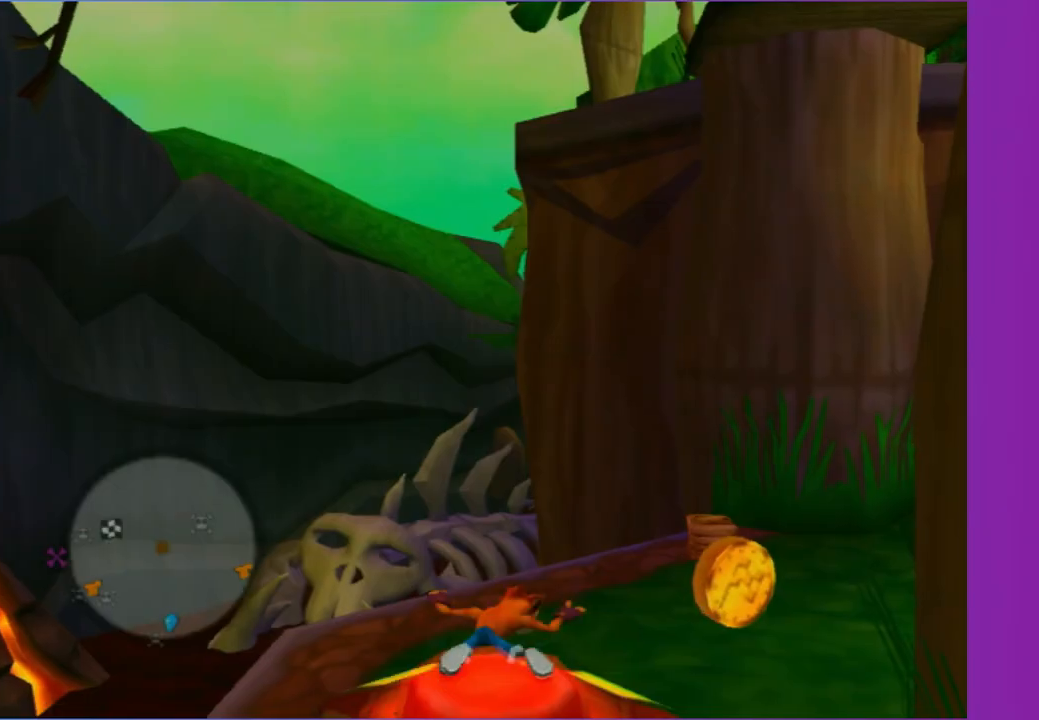
{"buttons": [], "left_stick": "up-right", "right_stick": "left", "events": [[250, "A", "down"], [367, "A", "up"], [400, "left_stick", "up-right"], [500, "right_stick", "left"]]}
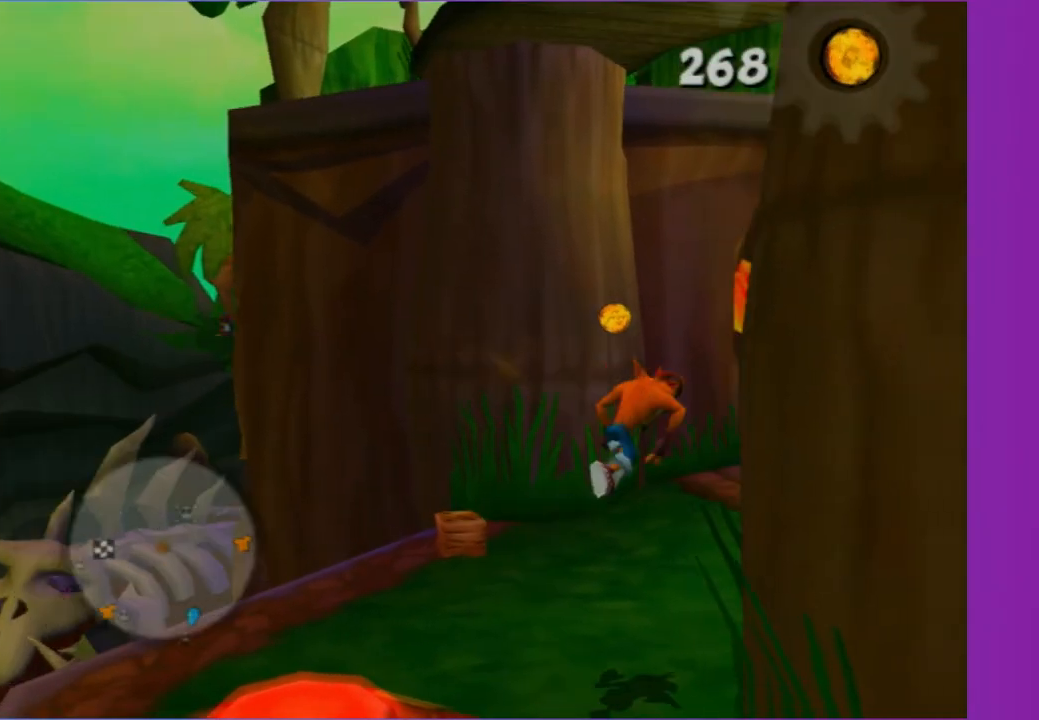
{"buttons": [], "left_stick": "up", "right_stick": "center", "events": [[183, "right_stick", "center"], [333, "left_stick", "up"]]}
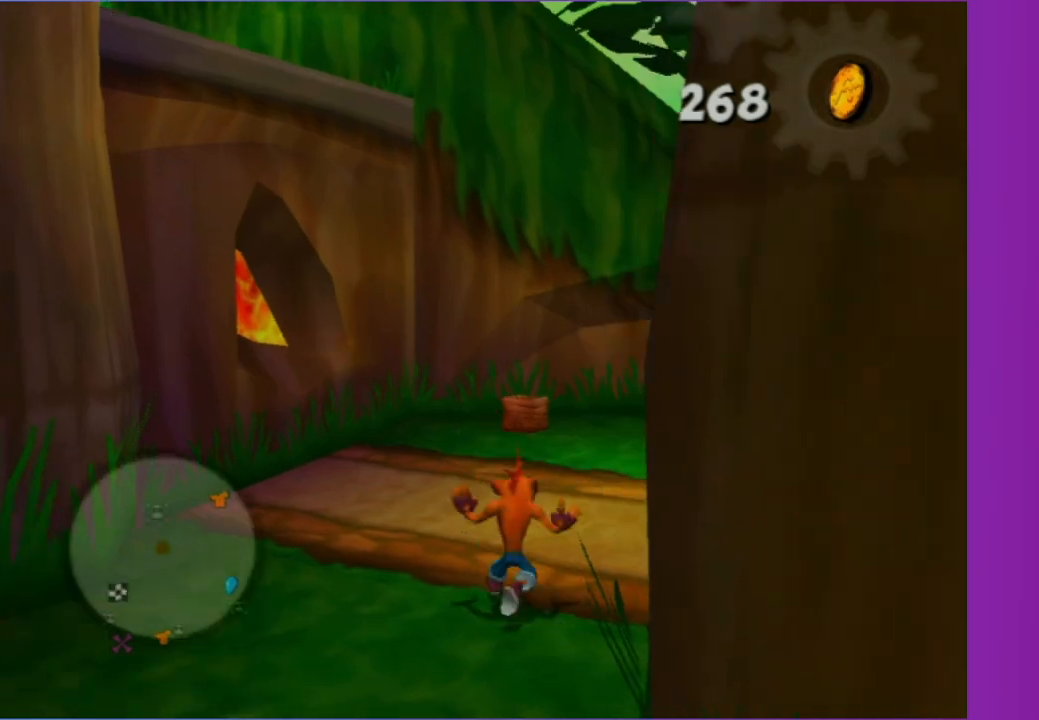
{"buttons": ["A"], "left_stick": "up-right", "right_stick": "center", "events": [[50, "left_stick", "up-right"], [483, "A", "down"]]}
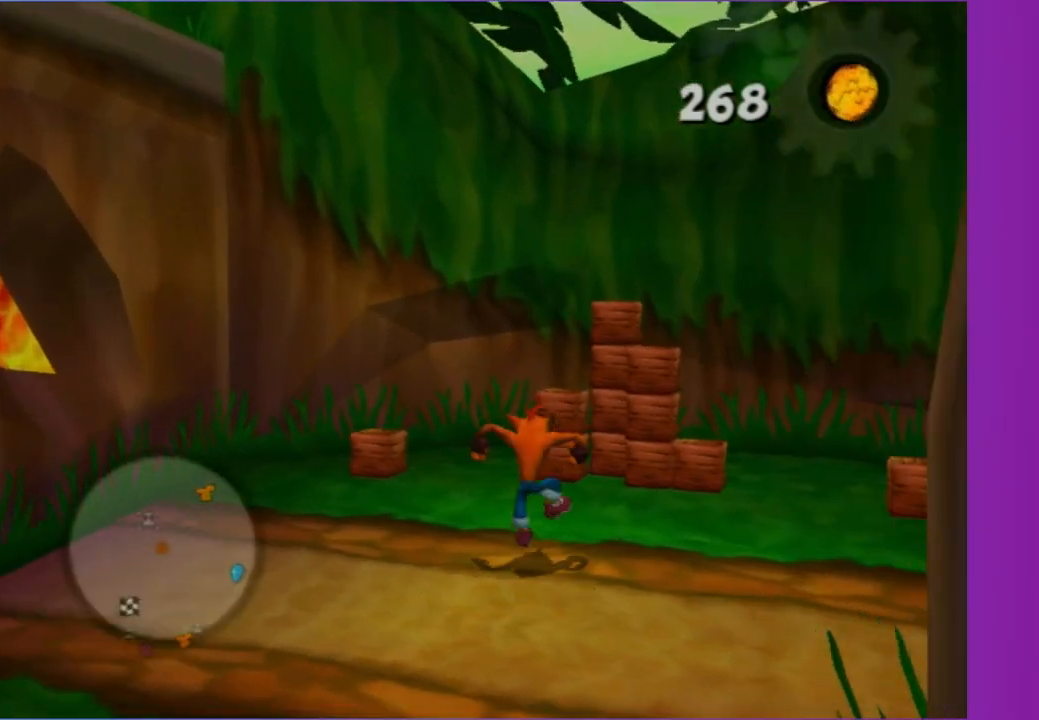
{"buttons": [], "left_stick": "center", "right_stick": "up-right", "events": [[17, "left_stick", "up"], [100, "A", "up"], [283, "left_stick", "center"], [300, "right_stick", "right"], [383, "right_stick", "up-right"]]}
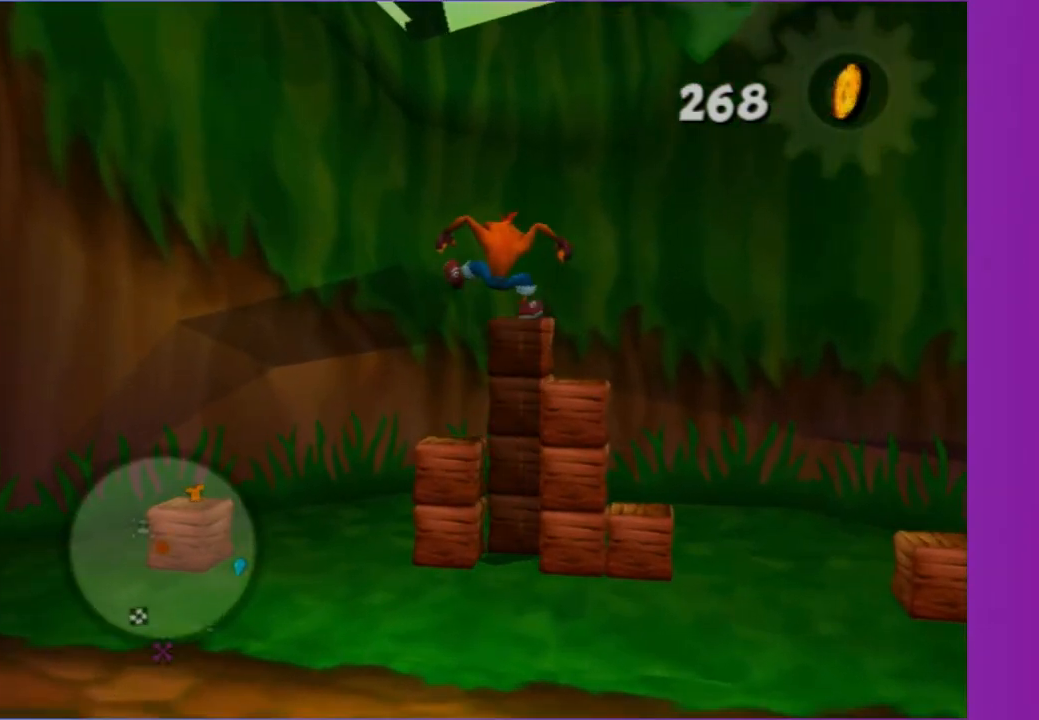
{"buttons": [], "left_stick": "up-left", "right_stick": "up-right", "events": [[483, "left_stick", "up-left"]]}
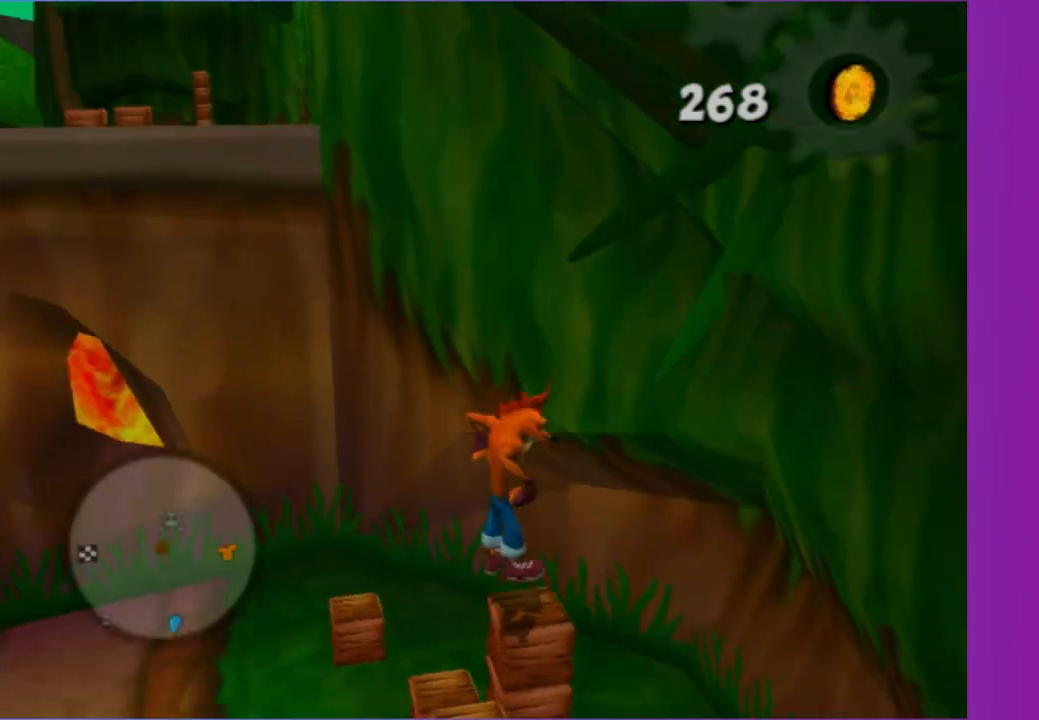
{"buttons": [], "left_stick": "up-left", "right_stick": "center", "events": [[83, "A", "down"], [100, "right_stick", "center"], [200, "A", "up"]]}
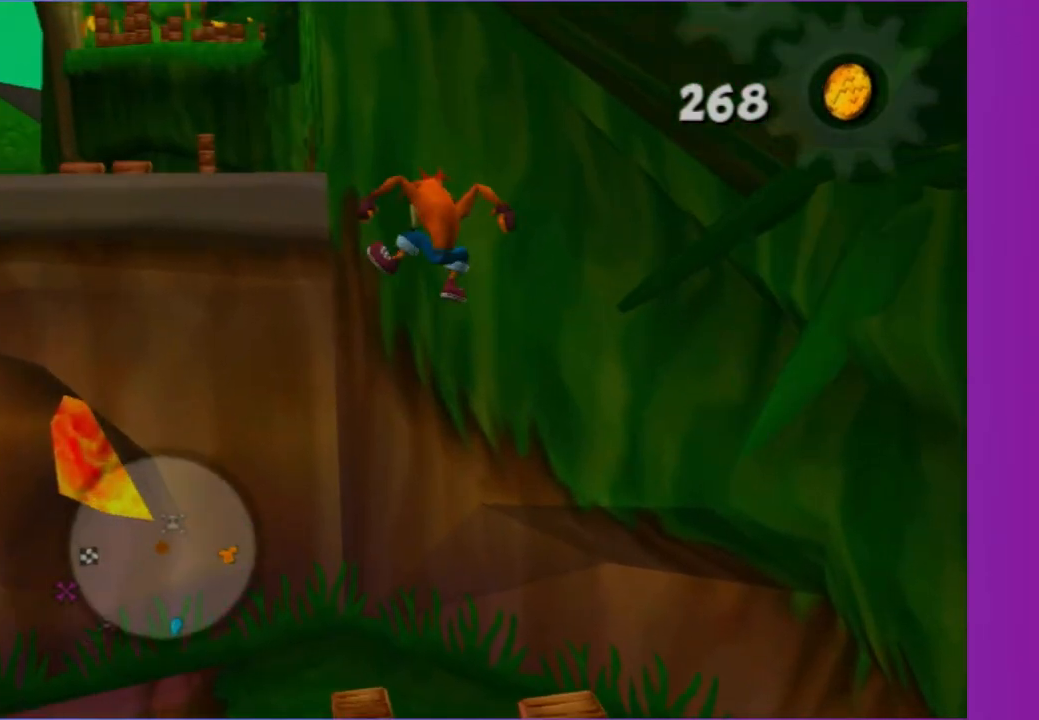
{"buttons": [], "left_stick": "up-left", "right_stick": "center", "events": [[17, "A", "down"], [150, "A", "up"], [283, "X", "down"], [383, "X", "up"]]}
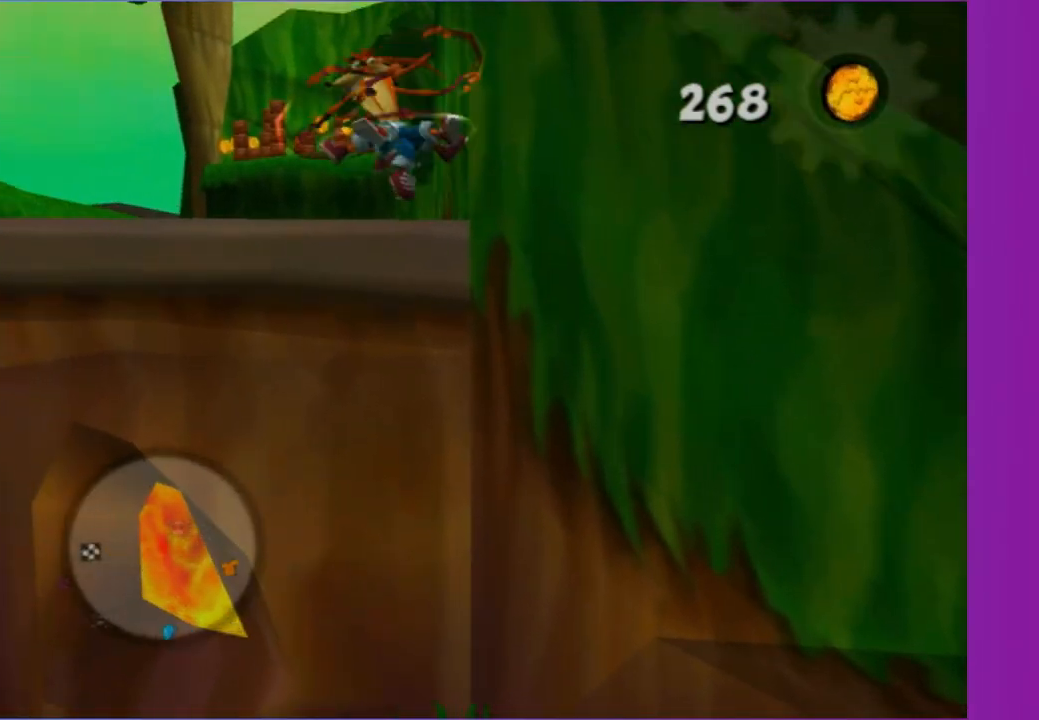
{"buttons": ["X"], "left_stick": "up-right", "right_stick": "center", "events": [[200, "left_stick", "up"], [250, "A", "down"], [317, "A", "up"], [483, "X", "down"], [483, "left_stick", "up-right"]]}
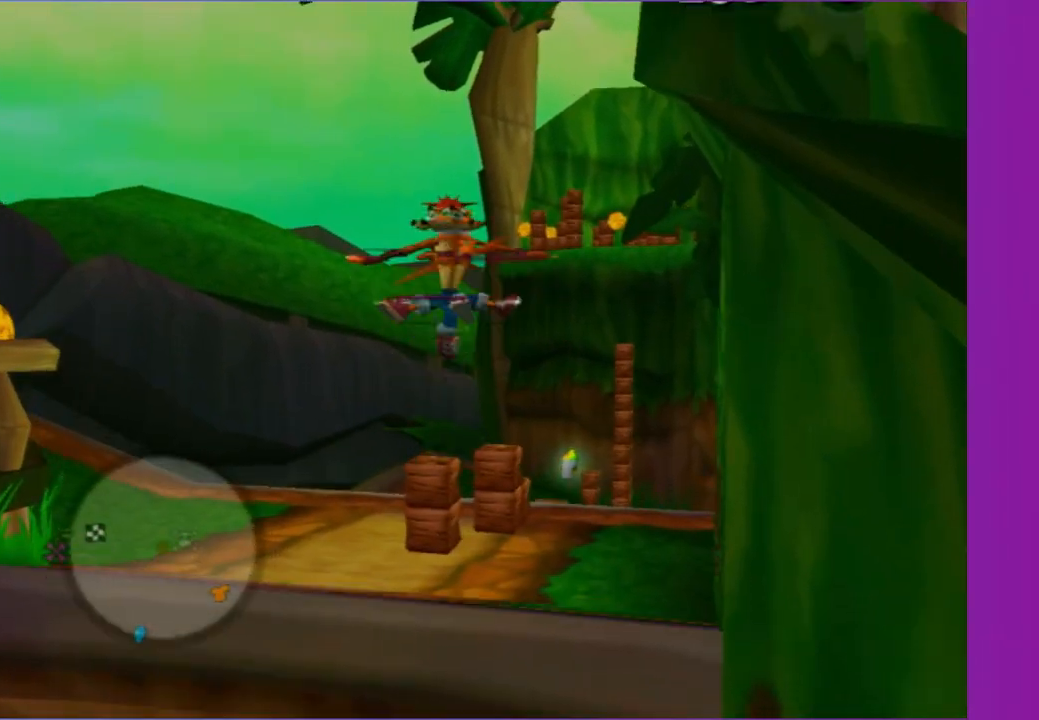
{"buttons": [], "left_stick": "up-left", "right_stick": "center", "events": [[133, "X", "up"], [150, "left_stick", "down-right"], [200, "left_stick", "down-left"], [217, "X", "down"], [300, "X", "up"], [367, "left_stick", "up"], [433, "left_stick", "up-left"]]}
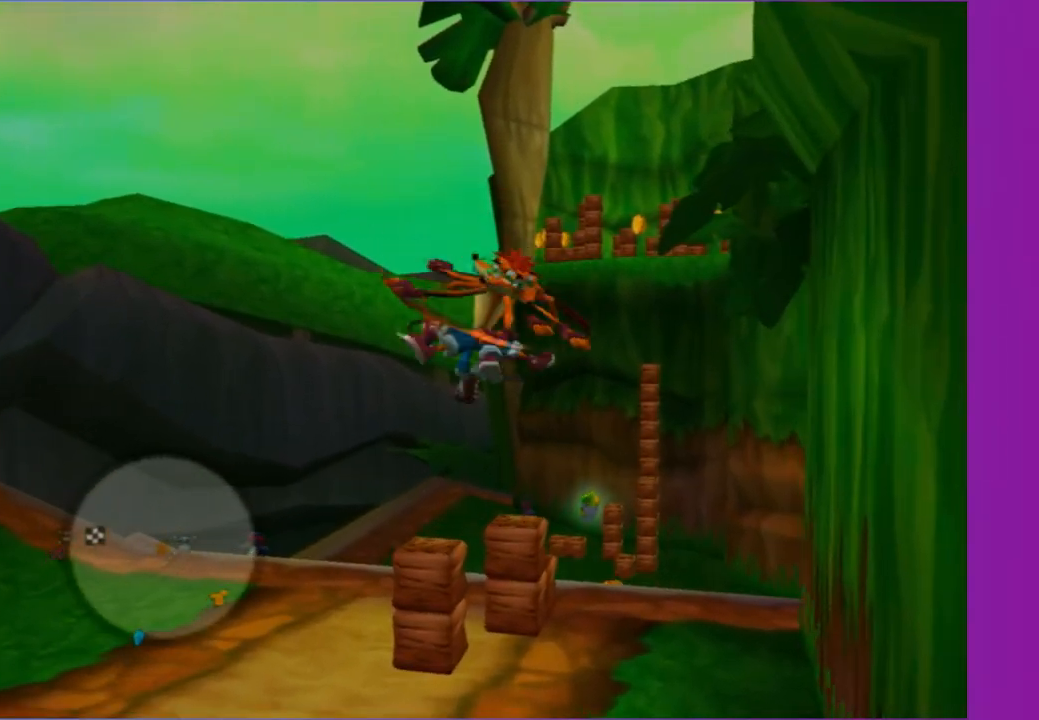
{"buttons": [], "left_stick": "up-right", "right_stick": "center", "events": [[17, "X", "down"], [67, "left_stick", "up"], [100, "X", "up"], [367, "left_stick", "up-right"]]}
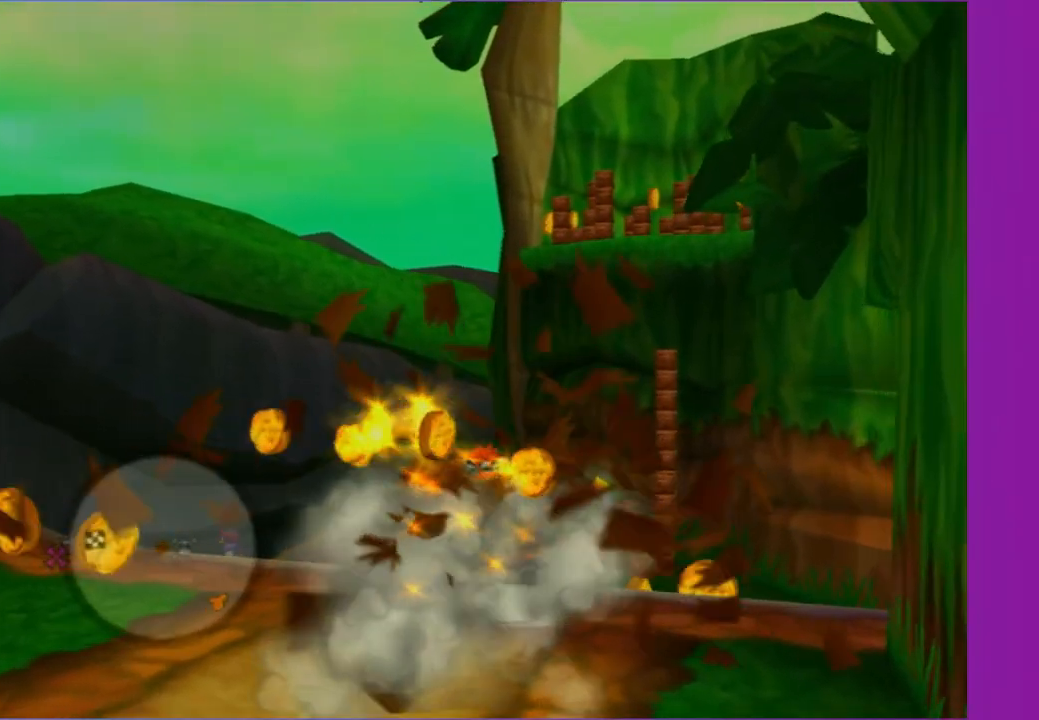
{"buttons": [], "left_stick": "up", "right_stick": "center", "events": [[17, "left_stick", "up"], [33, "A", "down"], [150, "A", "up"]]}
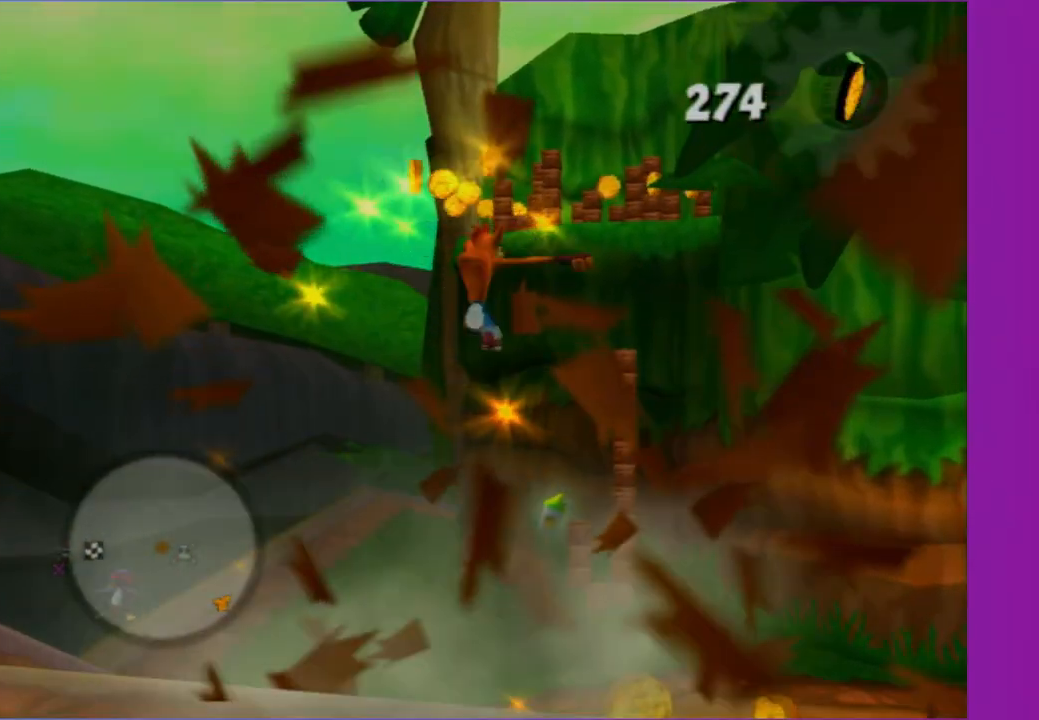
{"buttons": [], "left_stick": "up", "right_stick": "center", "events": [[17, "right_stick", "left"], [133, "right_stick", "center"]]}
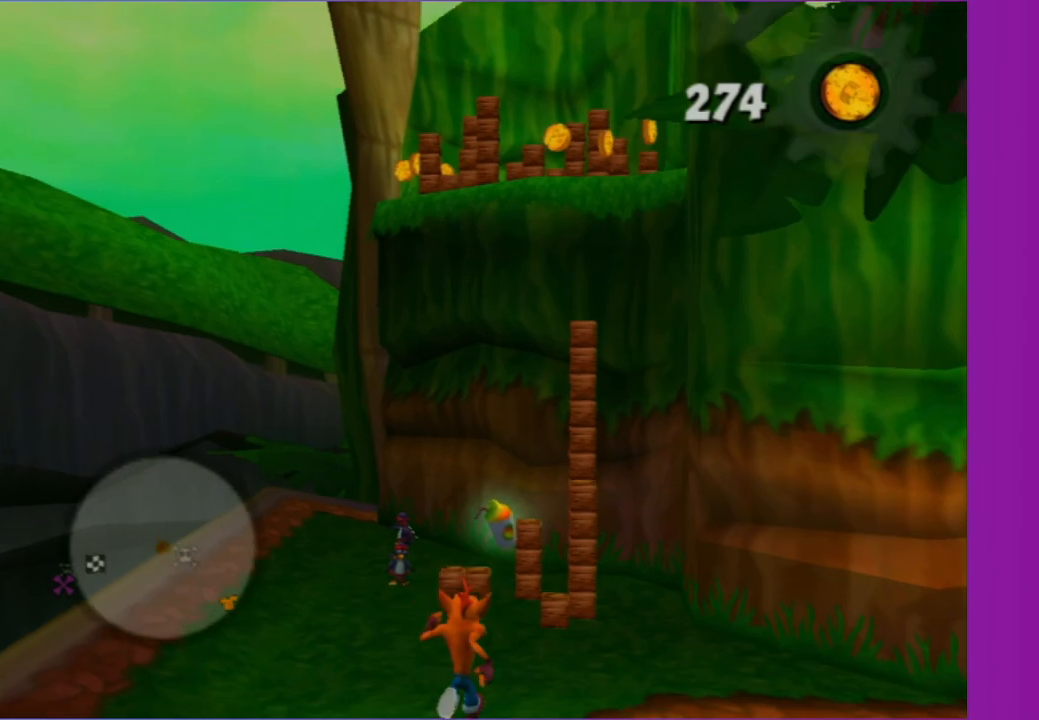
{"buttons": [], "left_stick": "up", "right_stick": "center", "events": []}
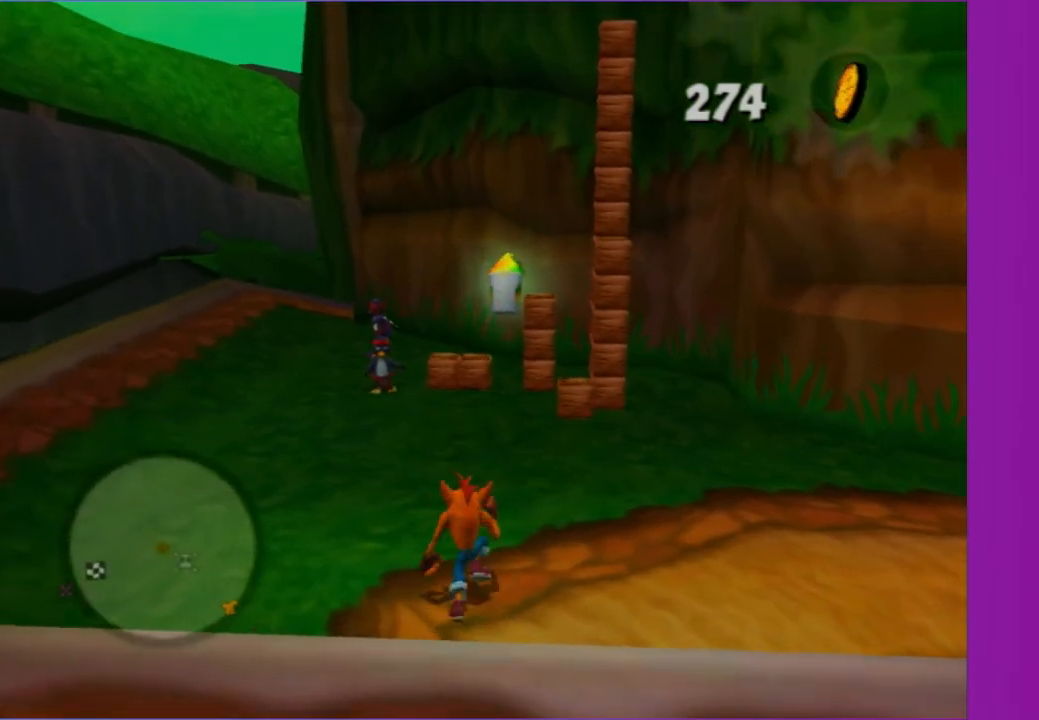
{"buttons": [], "left_stick": "up-left", "right_stick": "center", "events": [[17, "right_stick", "left"], [150, "right_stick", "center"], [333, "left_stick", "up-left"]]}
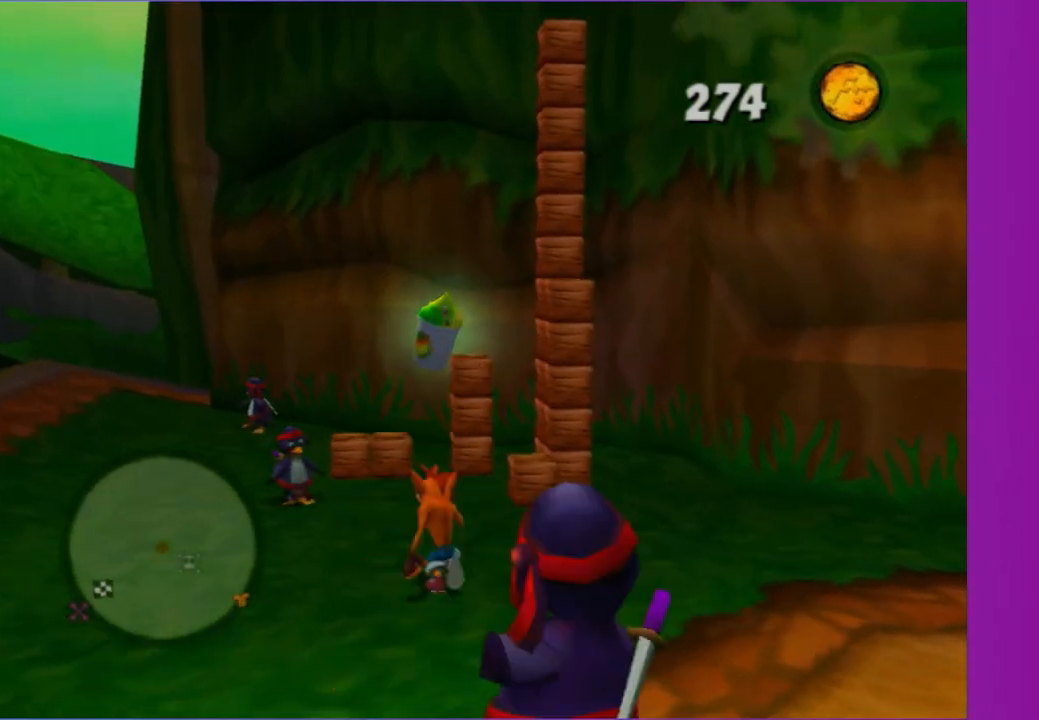
{"buttons": [], "left_stick": "down-right", "right_stick": "center", "events": [[133, "left_stick", "up"], [433, "right_stick", "up-left"], [450, "left_stick", "down-right"], [483, "right_stick", "center"]]}
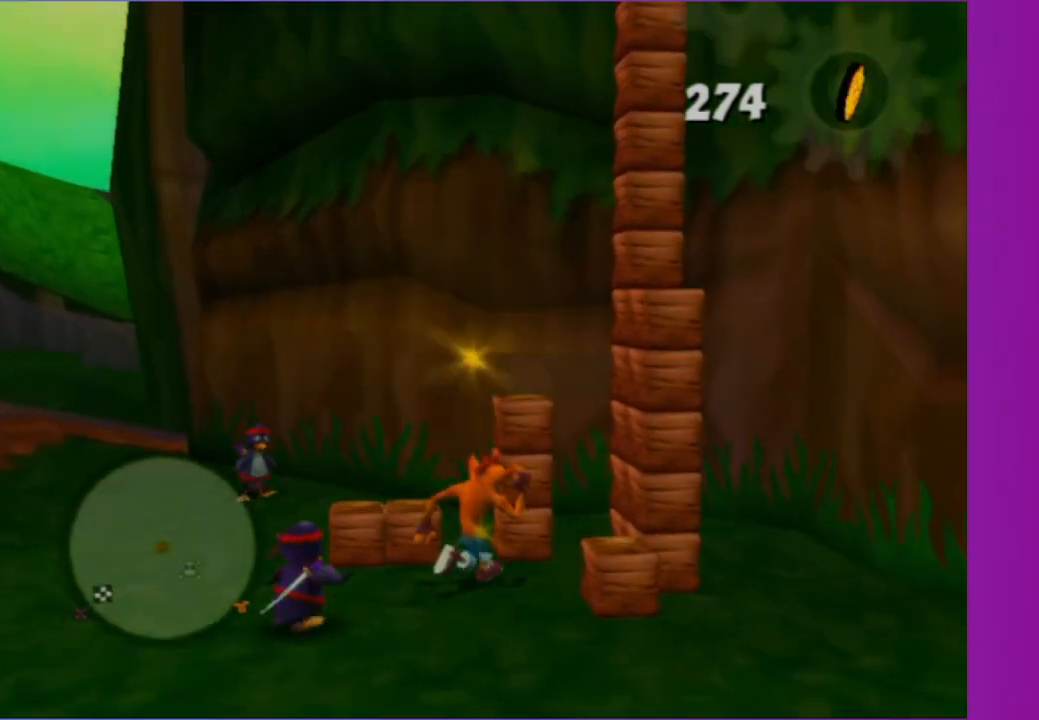
{"buttons": [], "left_stick": "up", "right_stick": "center", "events": [[17, "left_stick", "down"], [283, "A", "down"], [300, "left_stick", "up-right"], [400, "A", "up"], [400, "left_stick", "up"]]}
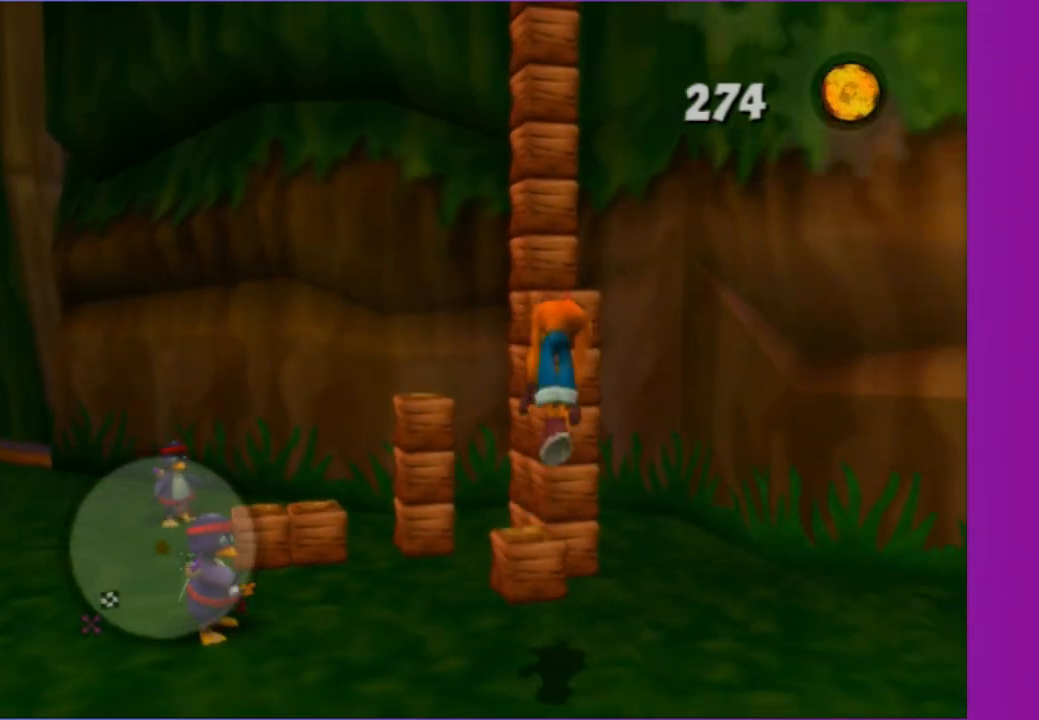
{"buttons": [], "left_stick": "center", "right_stick": "center", "events": [[17, "A", "down"], [17, "left_stick", "up-left"], [50, "right_stick", "up-right"], [117, "A", "up"], [200, "left_stick", "up"], [233, "right_stick", "center"], [400, "left_stick", "center"]]}
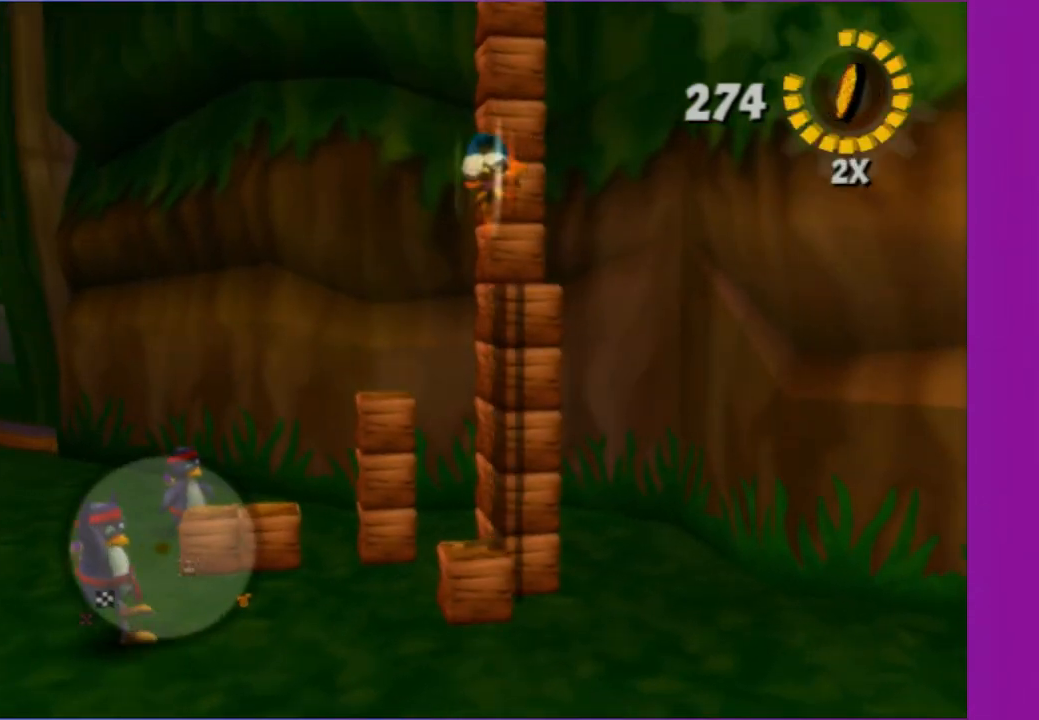
{"buttons": [], "left_stick": "up-right", "right_stick": "center", "events": [[100, "A", "down"], [233, "A", "up"], [333, "A", "down"], [450, "A", "up"], [450, "left_stick", "up-right"]]}
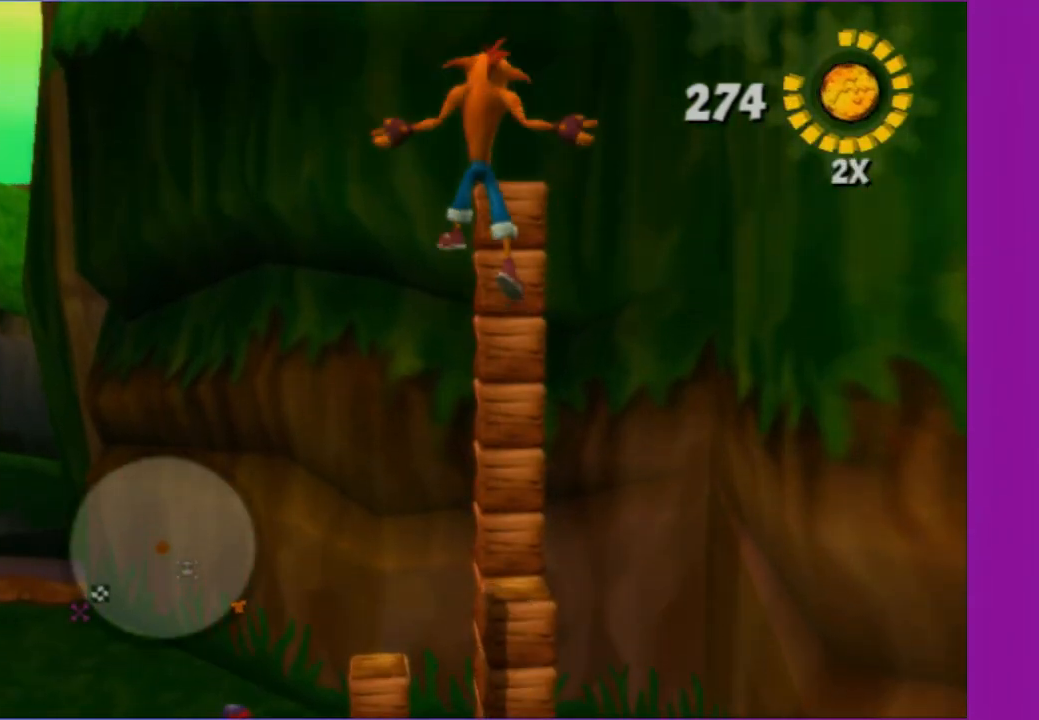
{"buttons": [], "left_stick": "up", "right_stick": "center", "events": [[150, "left_stick", "center"], [383, "A", "down"], [417, "left_stick", "up"], [500, "A", "up"]]}
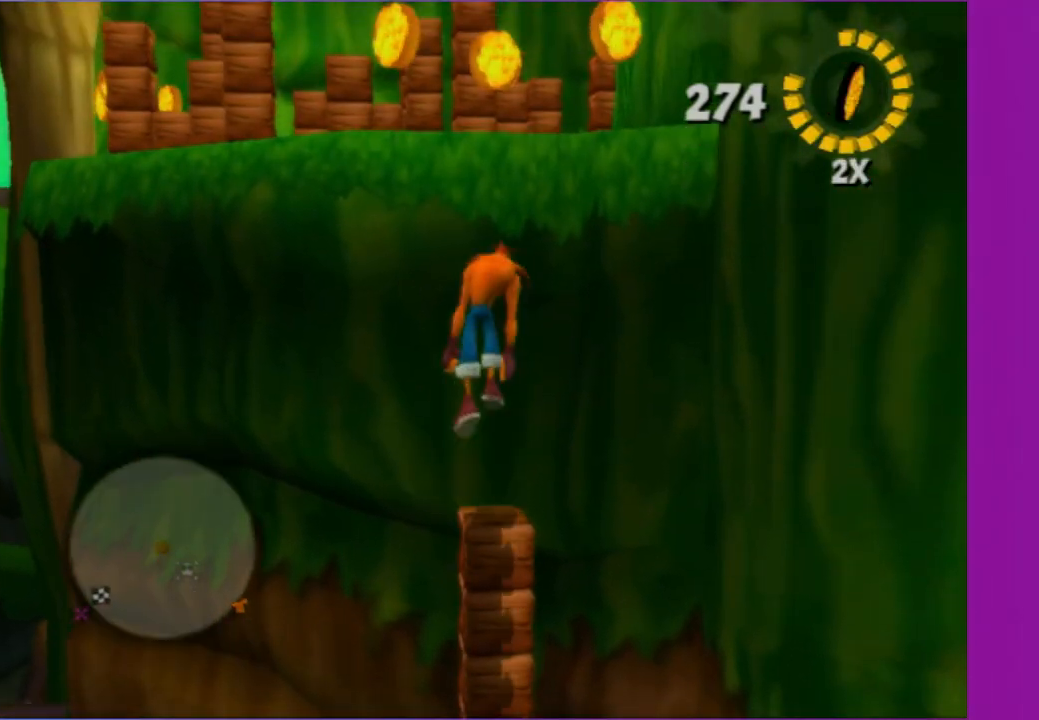
{"buttons": ["X"], "left_stick": "up-right", "right_stick": "center", "events": [[100, "A", "down"], [250, "A", "up"], [383, "X", "down"], [467, "left_stick", "up-right"]]}
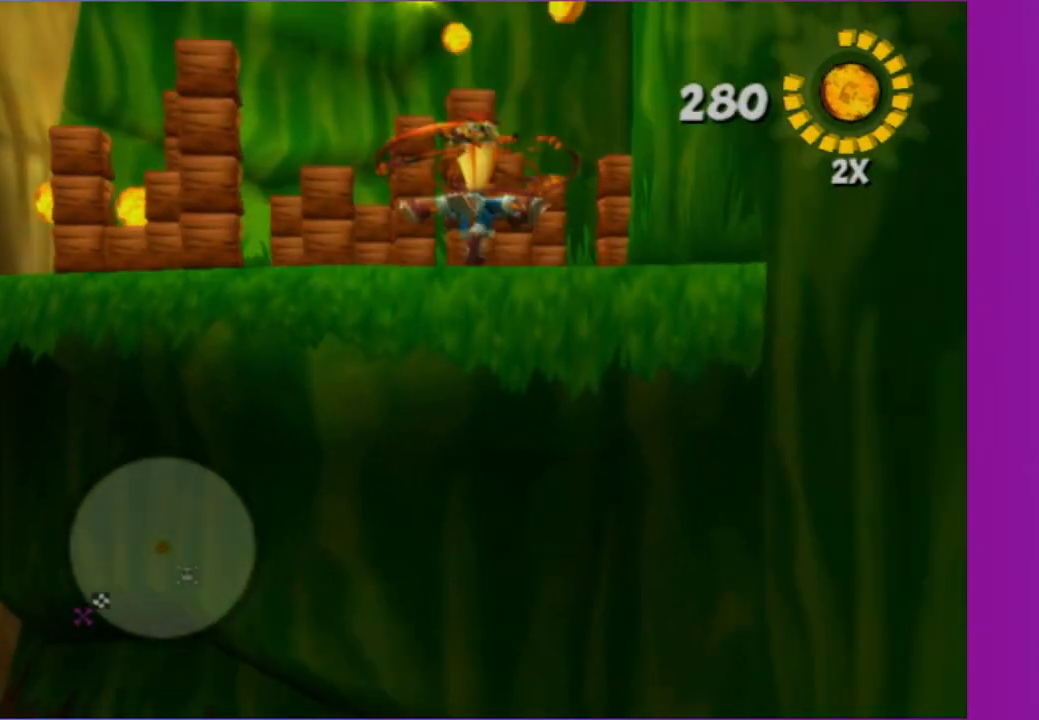
{"buttons": ["X"], "left_stick": "up-left", "right_stick": "up-right", "events": [[17, "X", "up"], [83, "X", "down"], [167, "X", "up"], [267, "X", "down"], [367, "X", "up"], [400, "left_stick", "up-left"], [450, "X", "down"], [483, "right_stick", "up-right"]]}
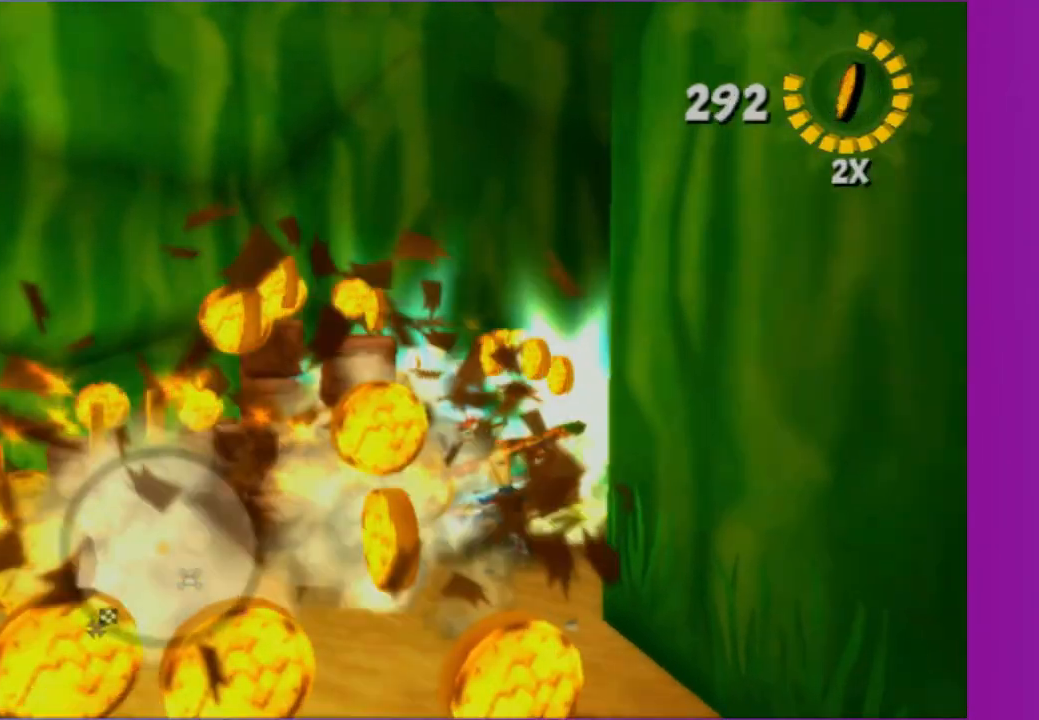
{"buttons": ["X"], "left_stick": "down-left", "right_stick": "center", "events": [[67, "X", "up"], [67, "left_stick", "down-left"], [133, "X", "down"], [233, "X", "up"], [233, "right_stick", "center"], [317, "X", "down"], [417, "X", "up"], [500, "X", "down"]]}
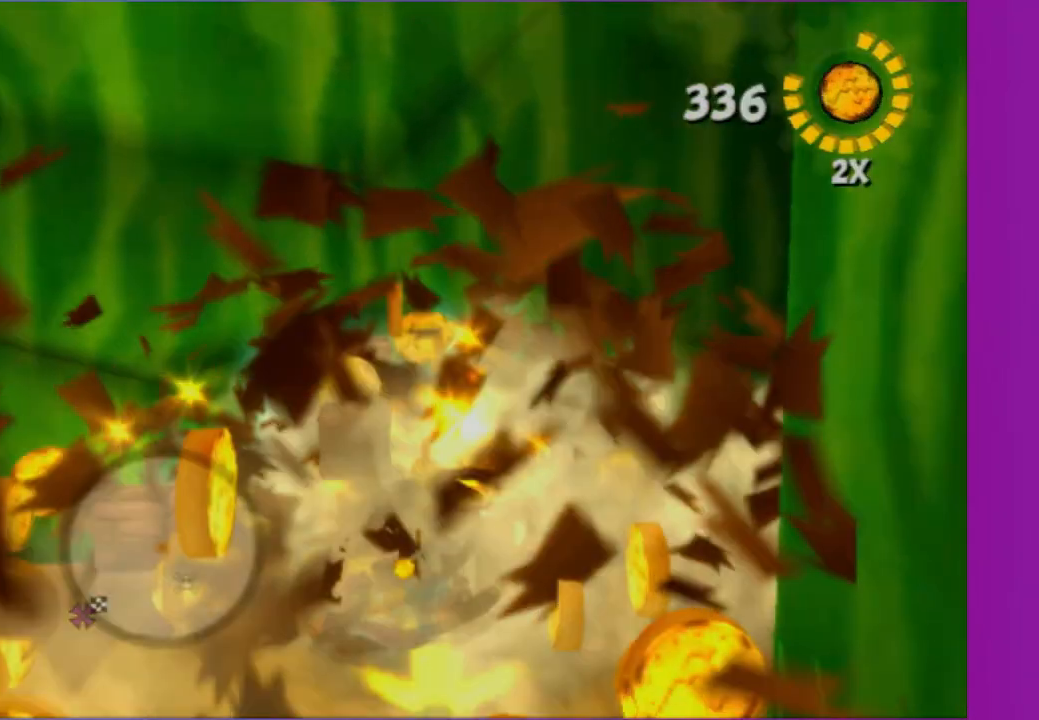
{"buttons": [], "left_stick": "up-right", "right_stick": "center", "events": [[100, "X", "up"], [183, "X", "down"], [250, "left_stick", "up-left"], [283, "X", "up"], [333, "left_stick", "up"], [350, "X", "down"], [450, "left_stick", "up-right"], [467, "X", "up"]]}
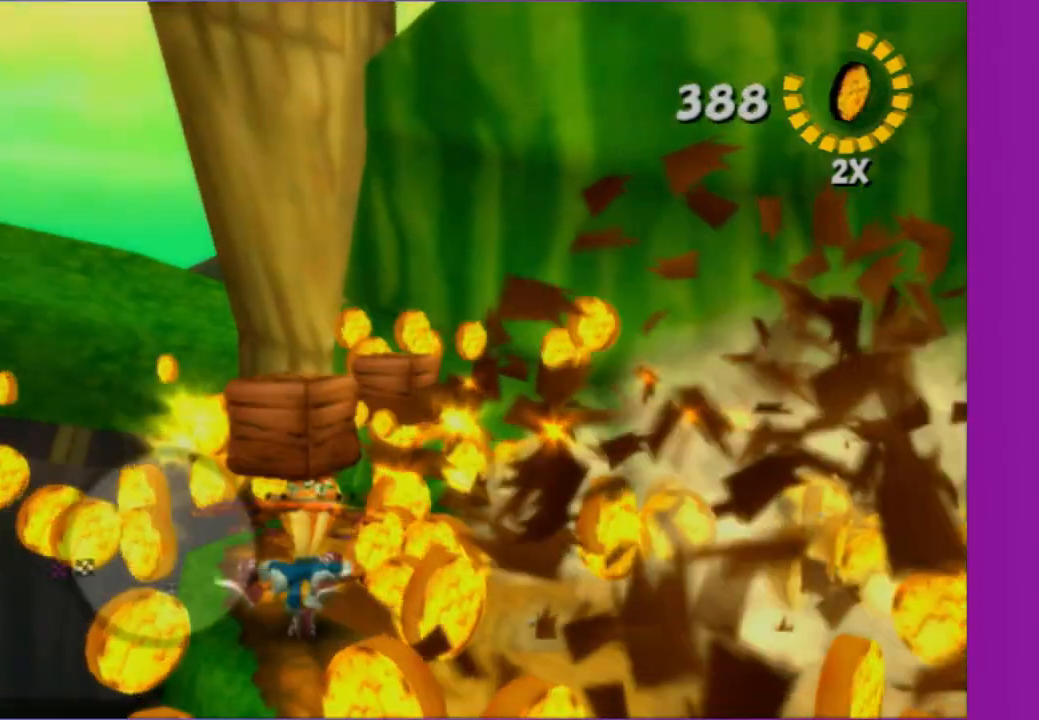
{"buttons": ["X"], "left_stick": "down", "right_stick": "center", "events": [[50, "X", "down"], [100, "left_stick", "down-right"], [100, "right_stick", "left"], [150, "X", "up"], [183, "left_stick", "down"], [250, "X", "down"], [350, "X", "up"], [350, "right_stick", "center"], [417, "X", "down"]]}
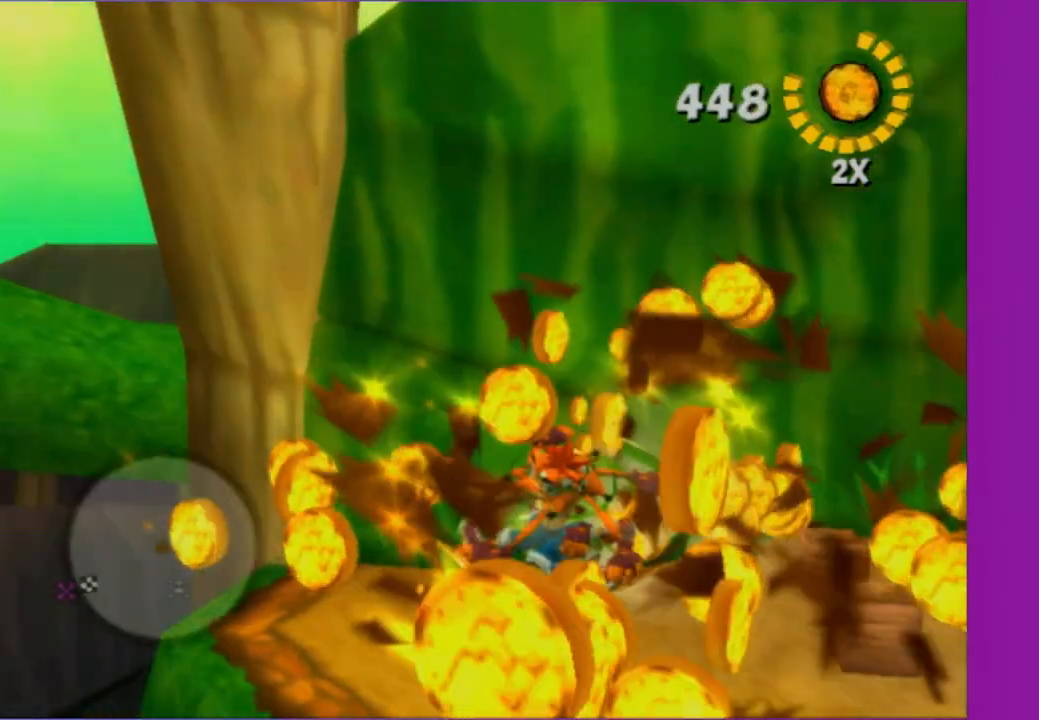
{"buttons": ["X"], "left_stick": "up-left", "right_stick": "center", "events": [[33, "X", "up"], [67, "left_stick", "right"], [150, "X", "down"], [150, "left_stick", "up-right"], [233, "X", "up"], [333, "X", "down"], [433, "X", "up"], [433, "left_stick", "up-left"], [500, "X", "down"]]}
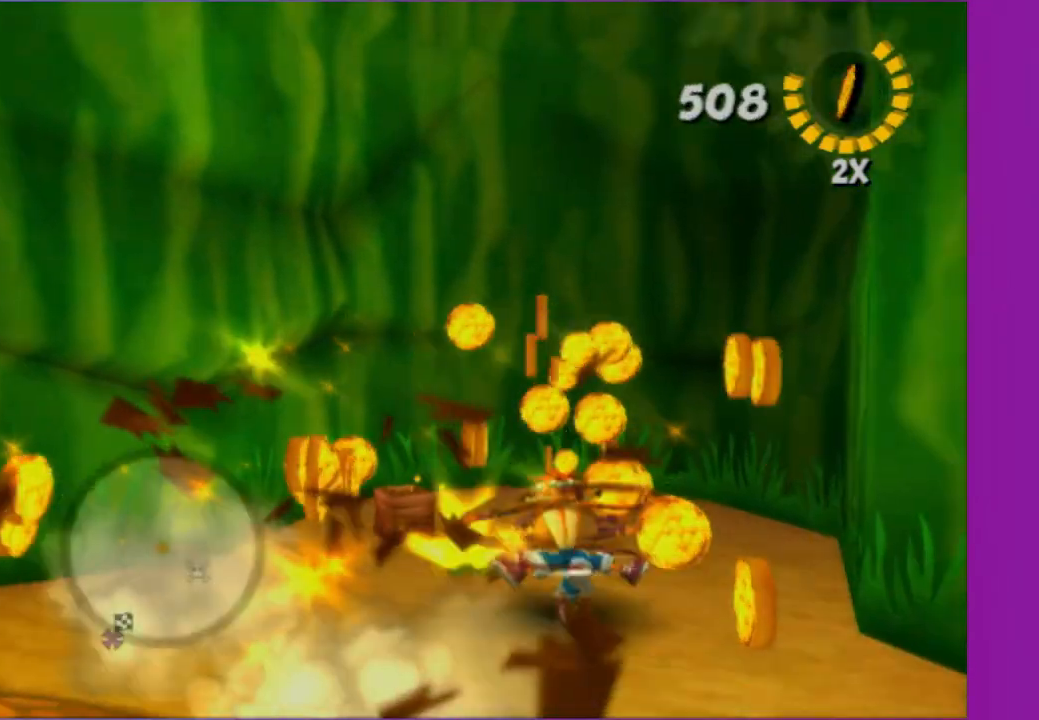
{"buttons": [], "left_stick": "down-left", "right_stick": "left", "events": [[83, "left_stick", "left"], [133, "X", "up"], [200, "X", "down"], [317, "X", "up"], [317, "left_stick", "right"], [383, "X", "down"], [417, "left_stick", "down"], [450, "right_stick", "left"], [483, "X", "up"], [483, "left_stick", "down-left"]]}
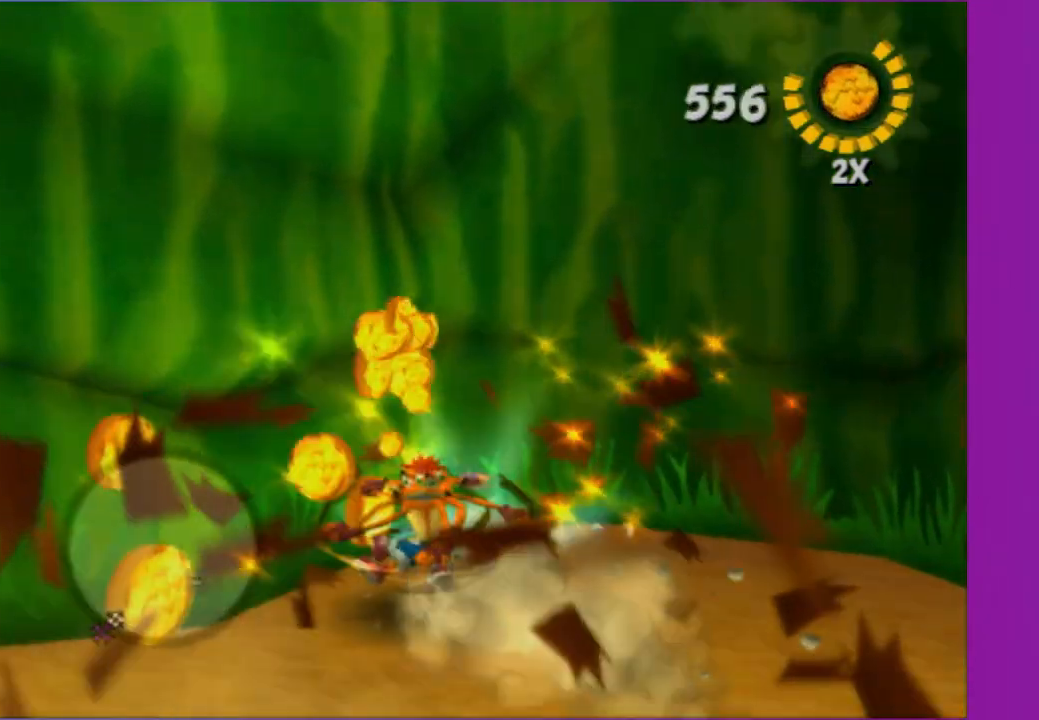
{"buttons": [], "left_stick": "down-right", "right_stick": "center", "events": [[67, "X", "down"], [183, "right_stick", "center"], [217, "X", "up"], [300, "X", "down"], [317, "left_stick", "down"], [417, "X", "up"], [500, "left_stick", "down-right"]]}
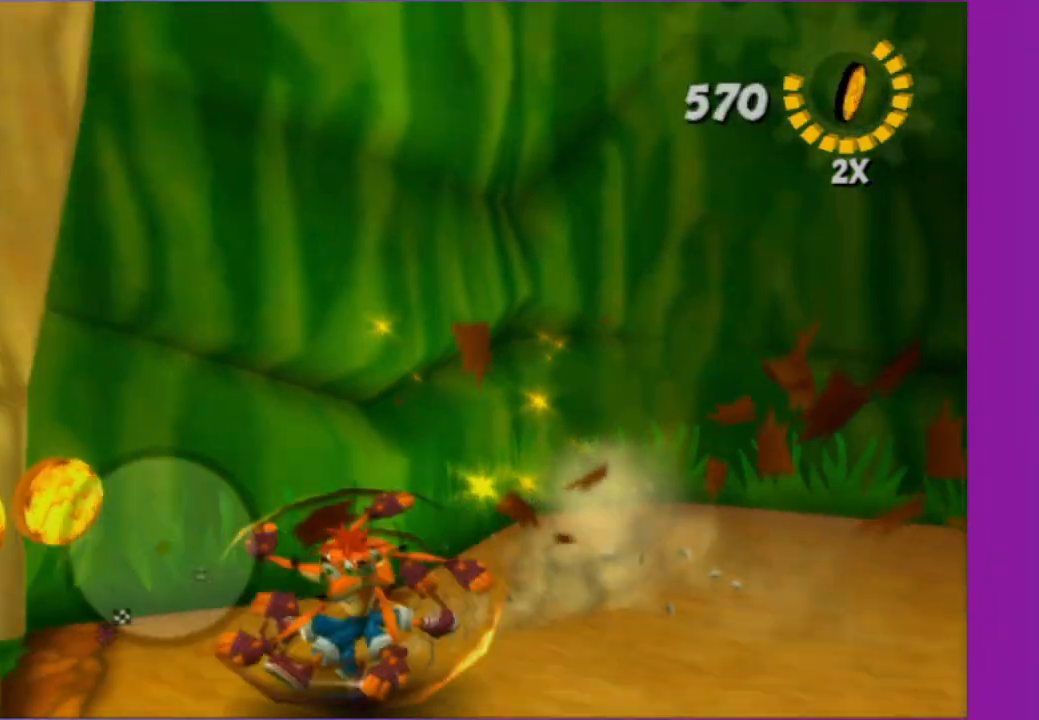
{"buttons": ["X"], "left_stick": "right", "right_stick": "center", "events": [[33, "X", "down"], [133, "right_stick", "left"], [150, "X", "up"], [267, "X", "down"], [267, "left_stick", "right"], [267, "right_stick", "up-left"], [367, "X", "up"], [467, "X", "down"], [483, "right_stick", "center"]]}